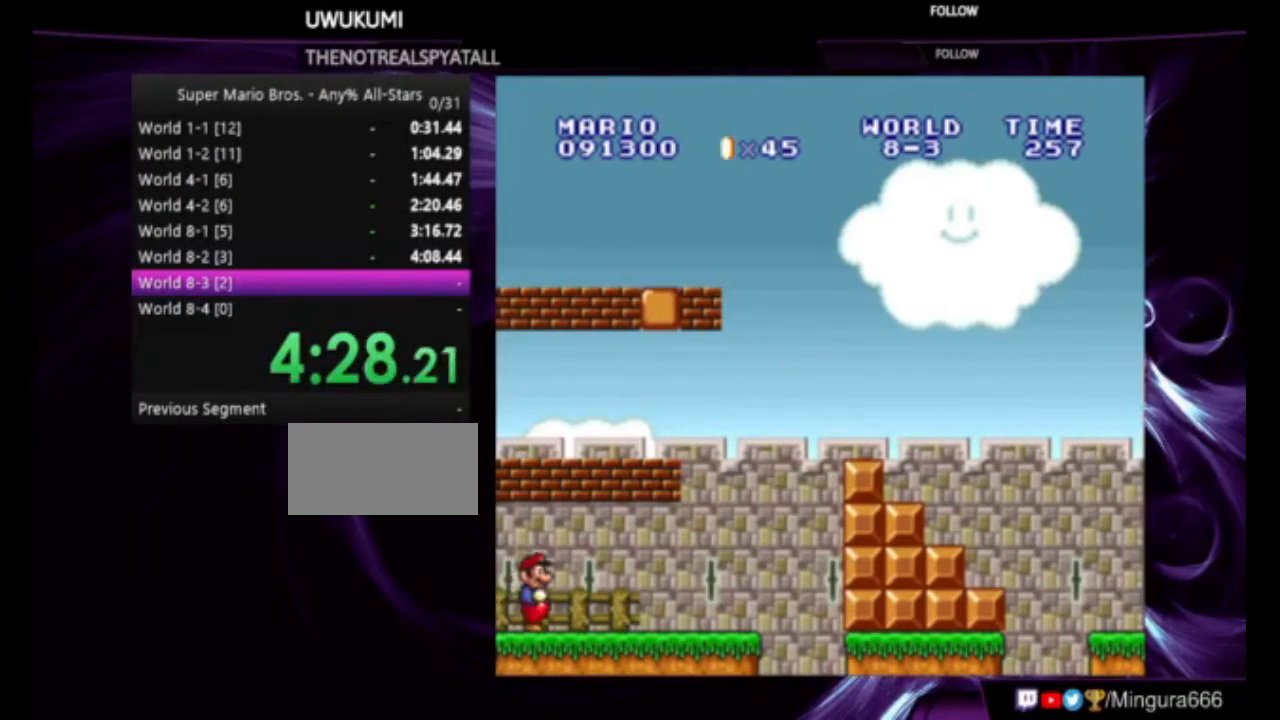
Gameplay with a controller (Nintendo layout); each line is a JSON object with the inputs held at the frame after it (dt_ms = milliseconds from this image to that frame). "events" lists button and stick changes between this image and that frame as [ms after this image, input, new state], when the widget could be followed in between. Not read: L1 L3 R1 R3.
{"dt_ms": 500, "buttons": ["A", "B", "DPAD_RIGHT"], "events": [[500, "A", "down"]]}
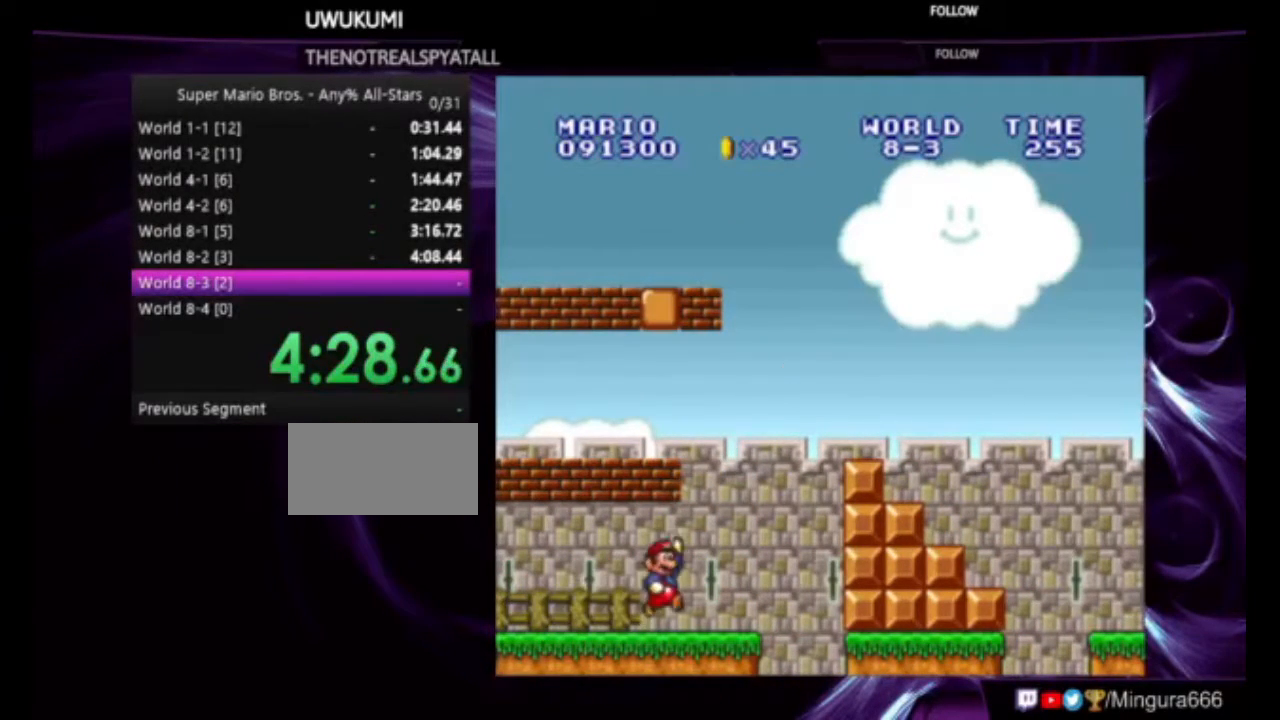
{"dt_ms": 500, "buttons": ["B", "DPAD_RIGHT"], "events": [[367, "A", "up"]]}
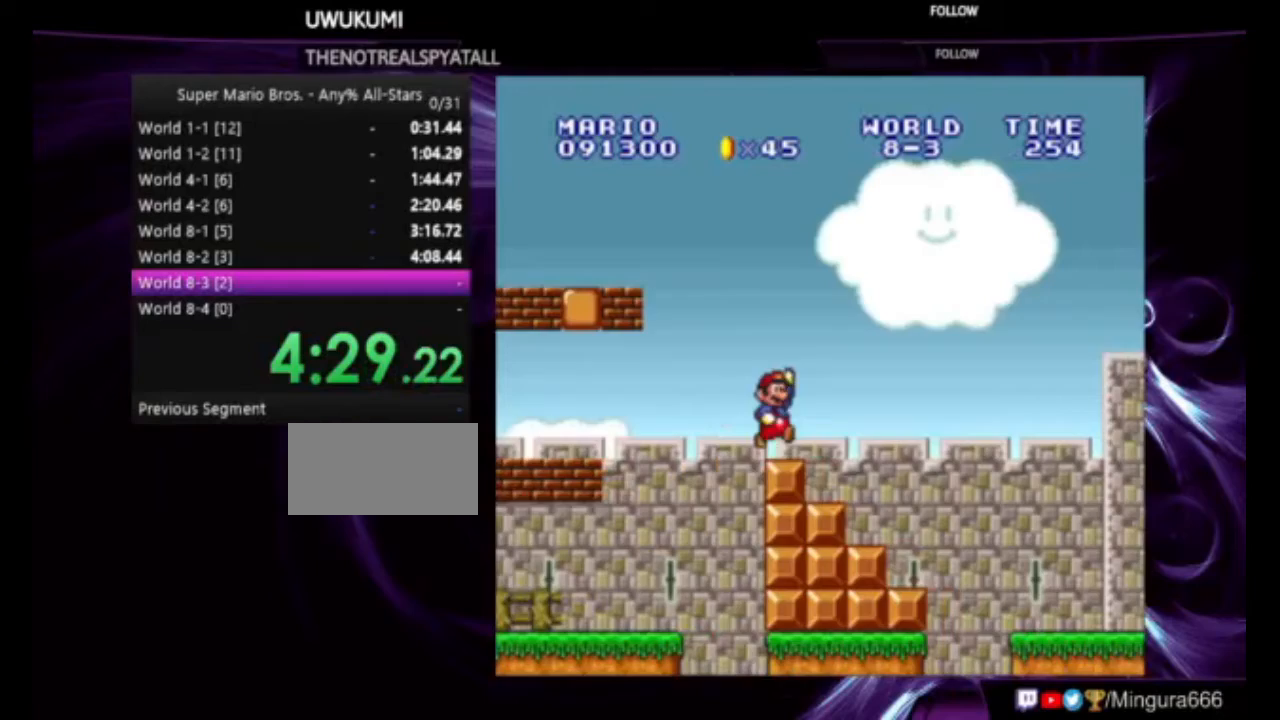
{"dt_ms": 500, "buttons": ["B", "DPAD_RIGHT"], "events": [[33, "A", "down"], [200, "A", "up"]]}
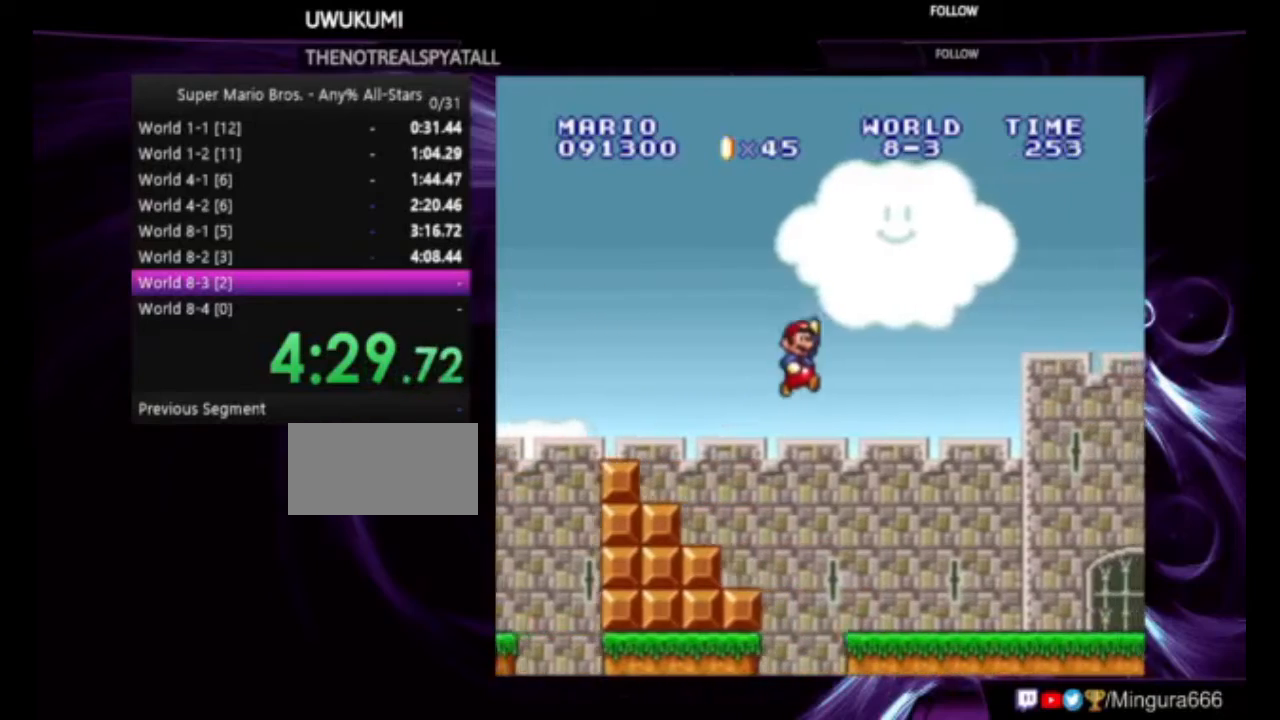
{"dt_ms": 500, "buttons": ["A", "B", "DPAD_RIGHT"], "events": [[500, "A", "down"]]}
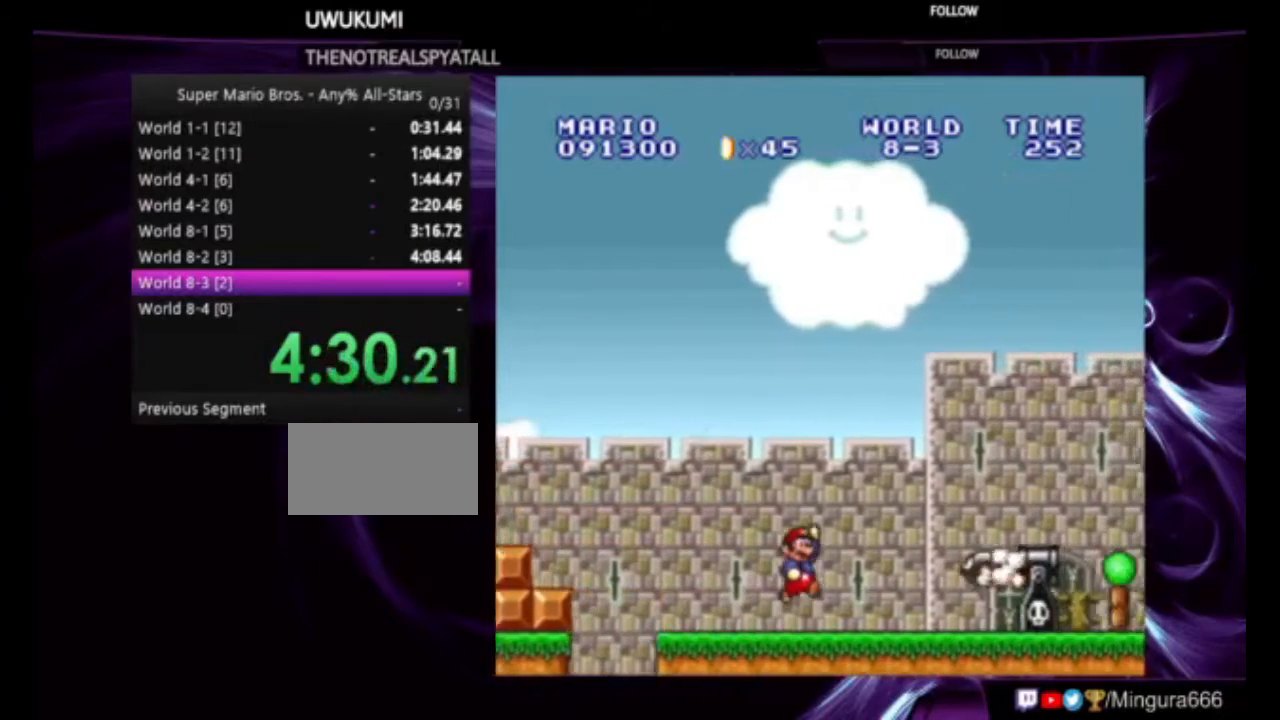
{"dt_ms": 1000, "buttons": ["A", "B", "DPAD_RIGHT"]}
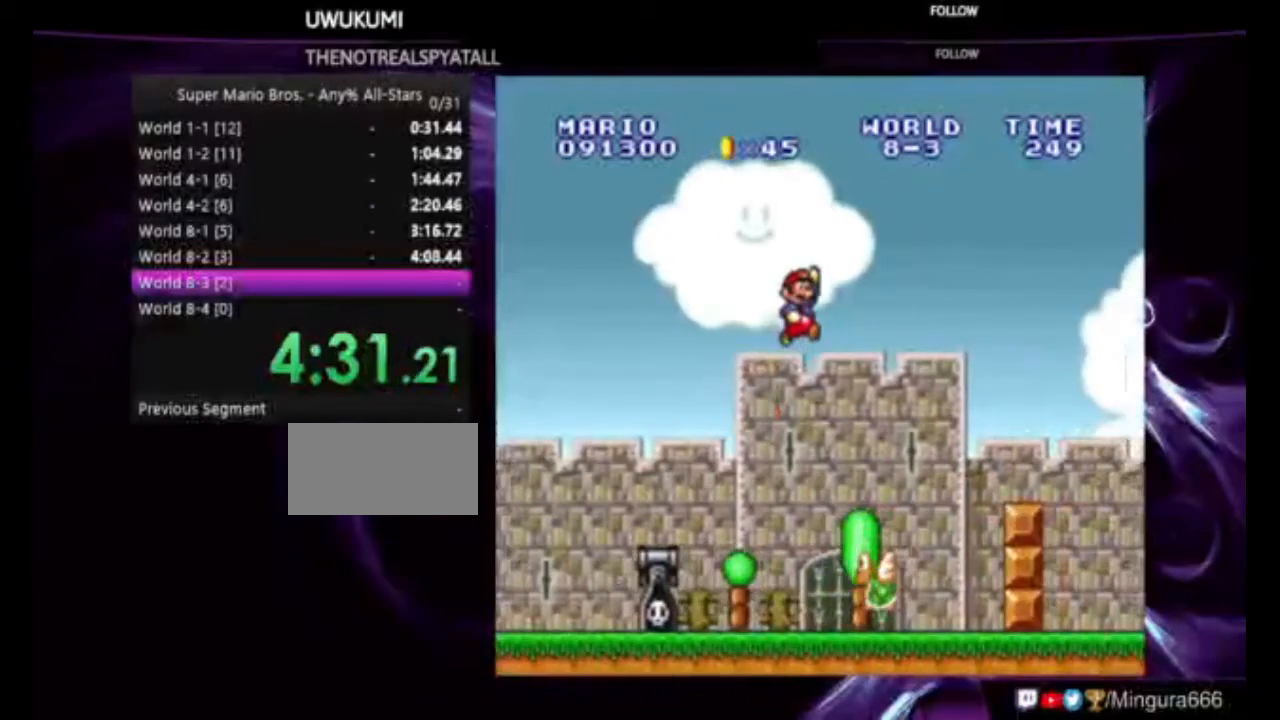
{"dt_ms": 500, "buttons": ["B", "DPAD_RIGHT"], "events": [[333, "A", "up"]]}
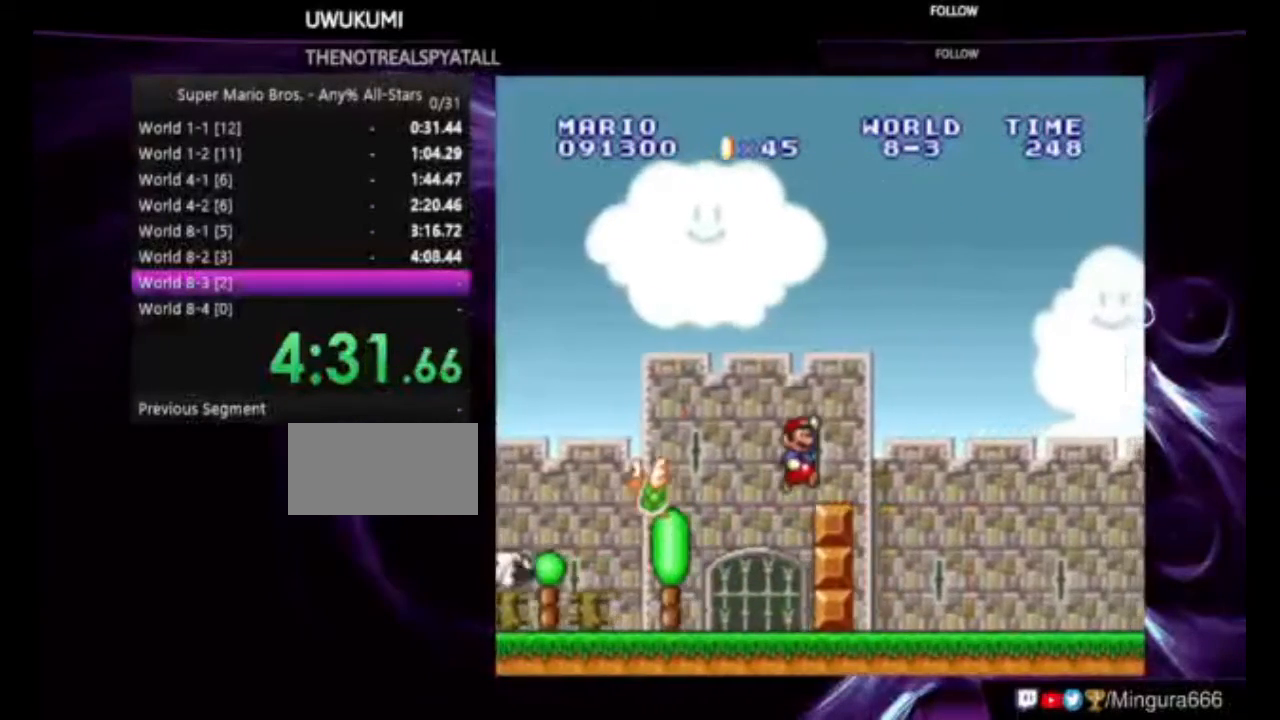
{"dt_ms": 500, "buttons": ["B", "DPAD_RIGHT"], "events": []}